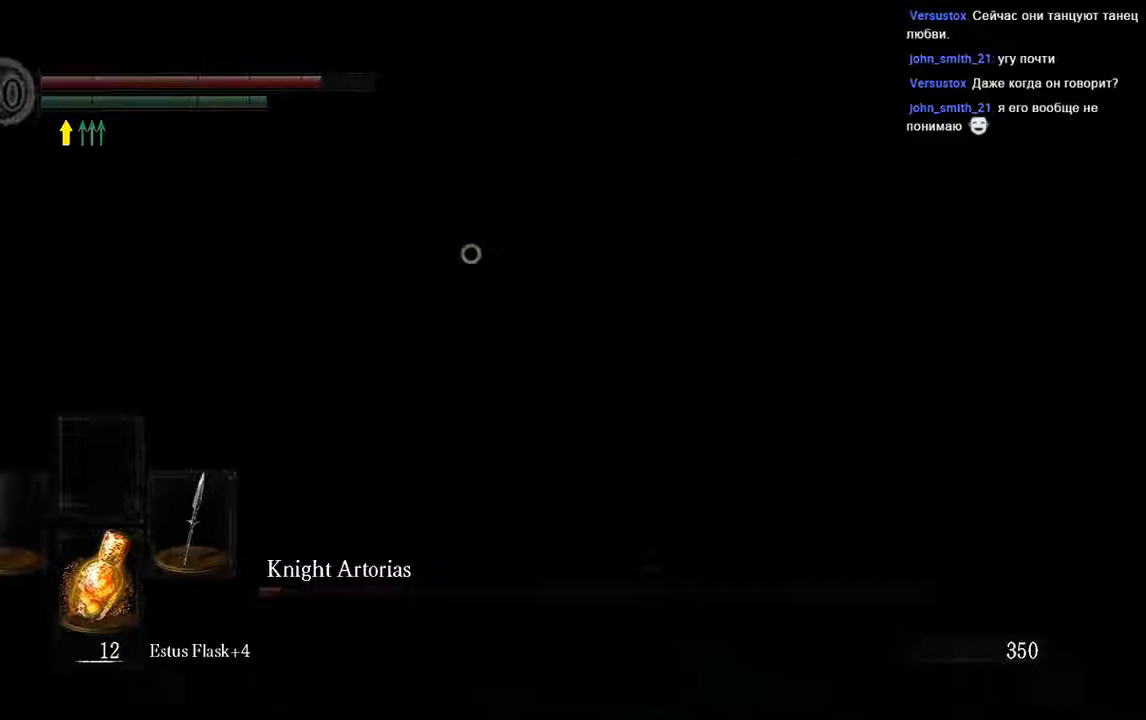
Gameplay with a controller (Xbox layout); each line is a JSON object with the inputs held at the frame after it. "events" lists button and stick changes between this image and that frame as [ms after this image, input, new state], when the widget could be followed in between. Not read: L3.
{"buttons": ["L1"], "left_stick": "up", "right_stick": "center", "events": [[267, "left_stick", "up"]]}
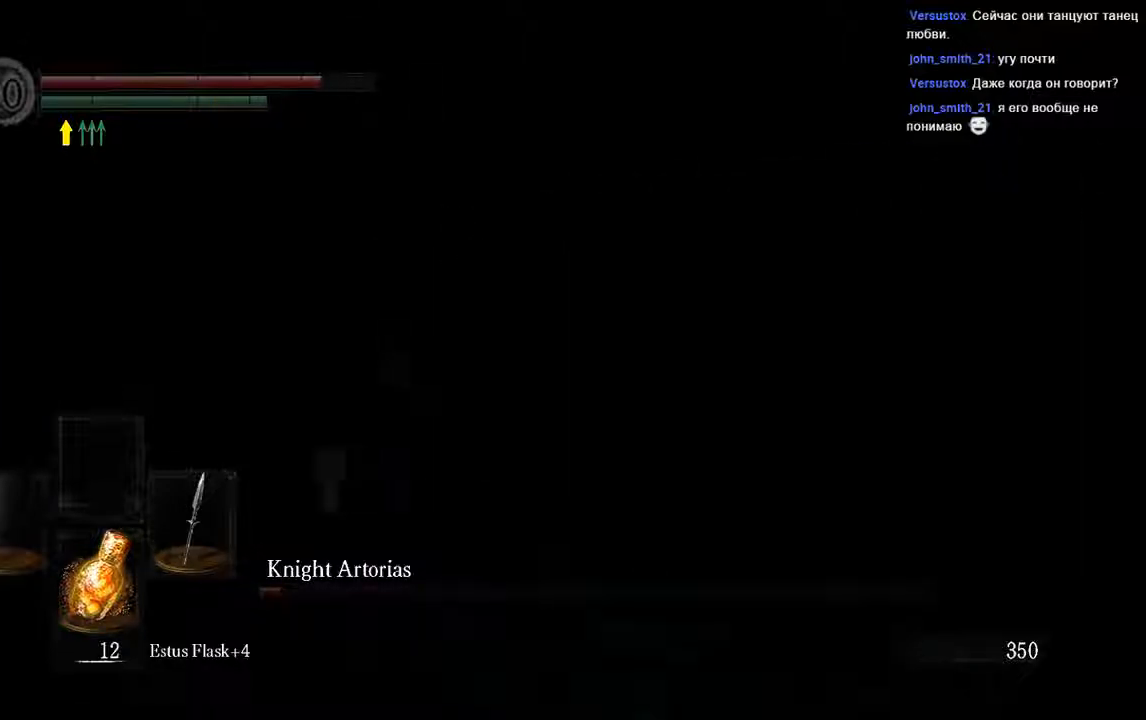
{"buttons": ["L1"], "left_stick": "up-left", "right_stick": "center", "events": [[300, "left_stick", "up-left"], [400, "B", "down"], [467, "B", "up"]]}
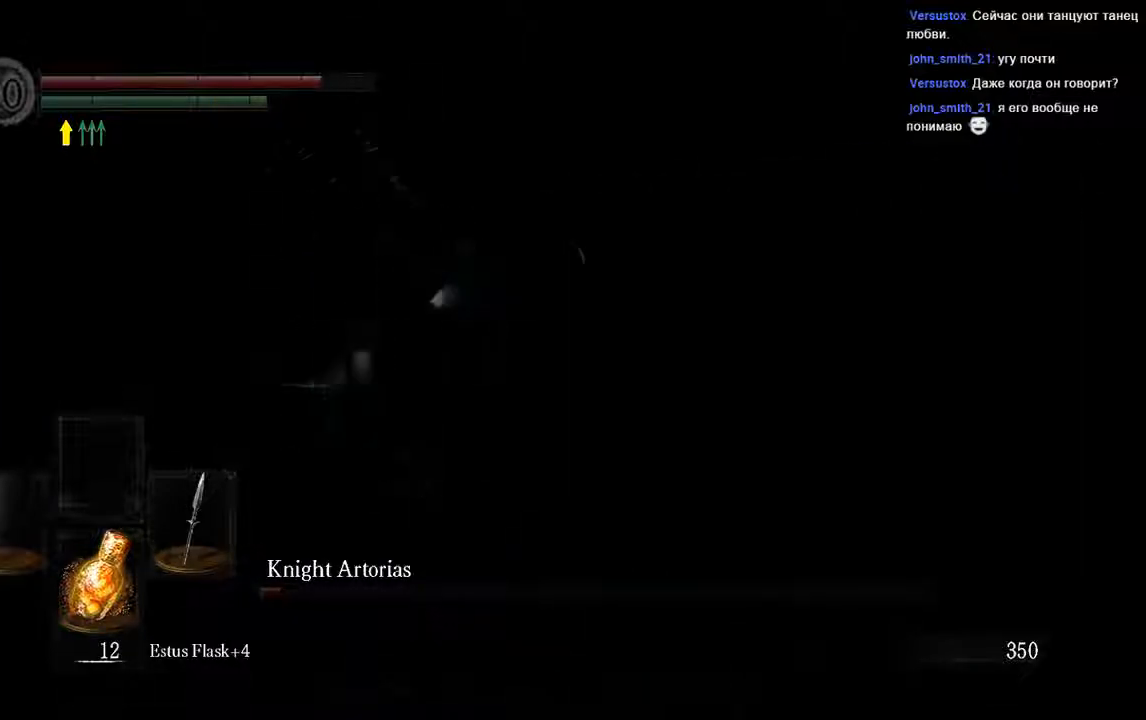
{"buttons": ["R1"], "left_stick": "up", "right_stick": "center", "events": [[100, "L1", "up"], [183, "right_stick", "right"], [317, "right_stick", "center"], [333, "left_stick", "up"], [367, "R1", "down"]]}
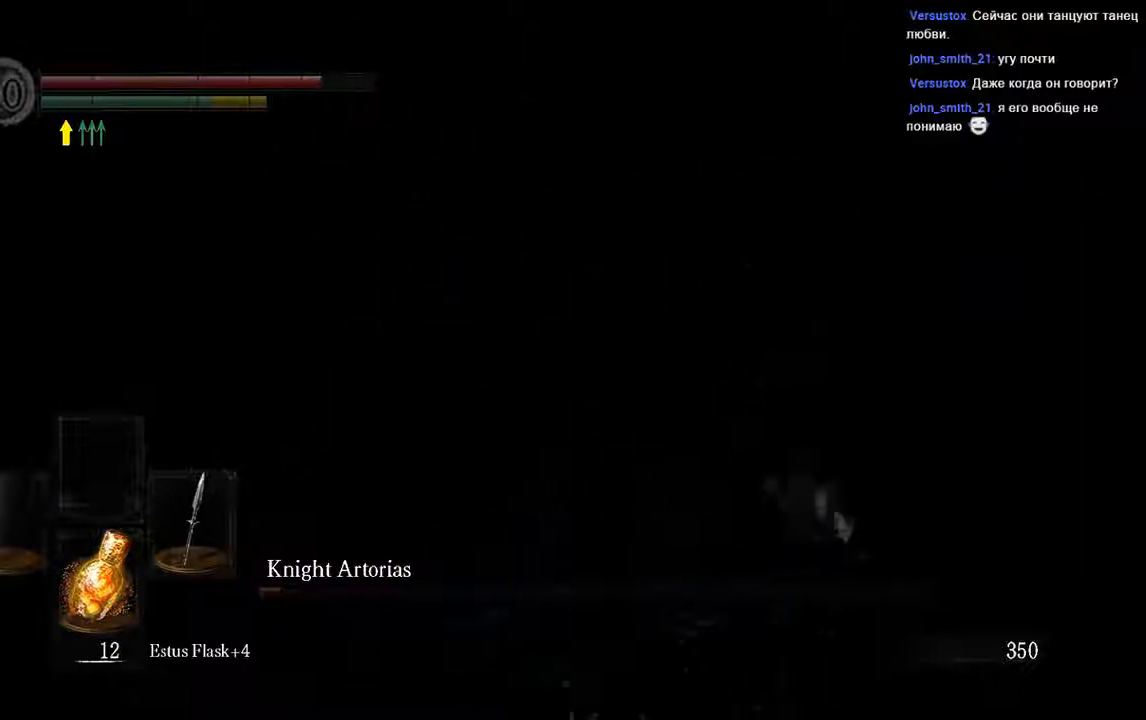
{"buttons": [], "left_stick": "up-right", "right_stick": "center", "events": [[67, "R1", "up"], [100, "left_stick", "up-right"]]}
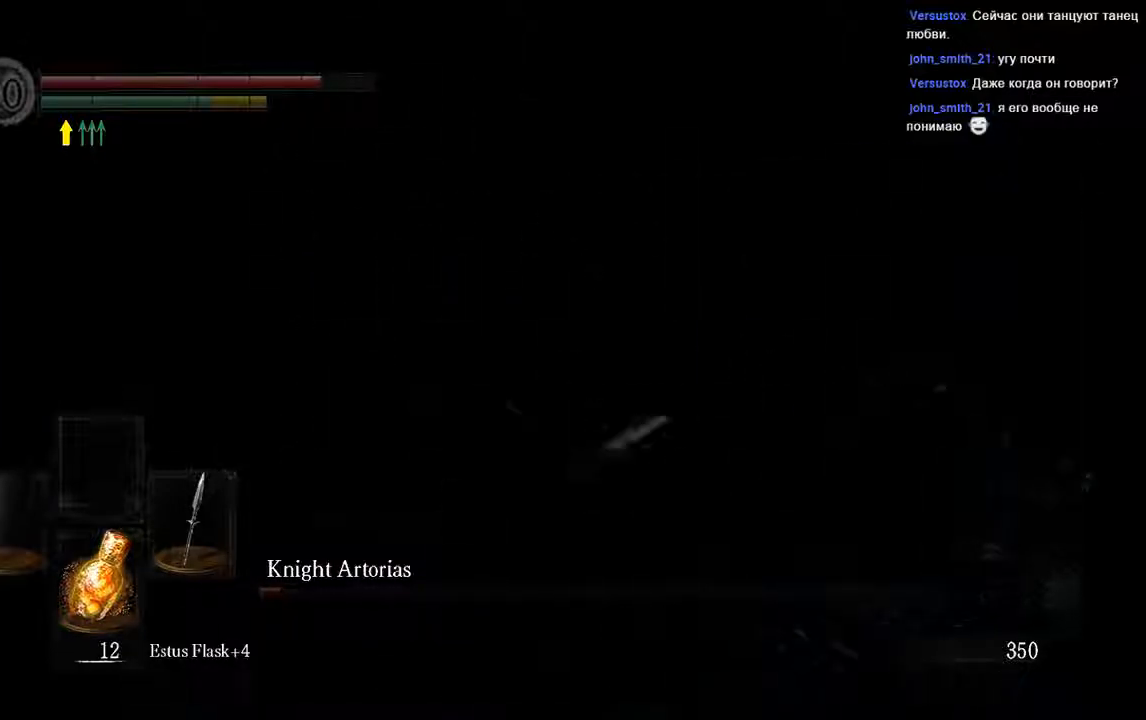
{"buttons": [], "left_stick": "up-right", "right_stick": "right", "events": [[133, "left_stick", "right"], [417, "left_stick", "up-right"], [500, "right_stick", "right"]]}
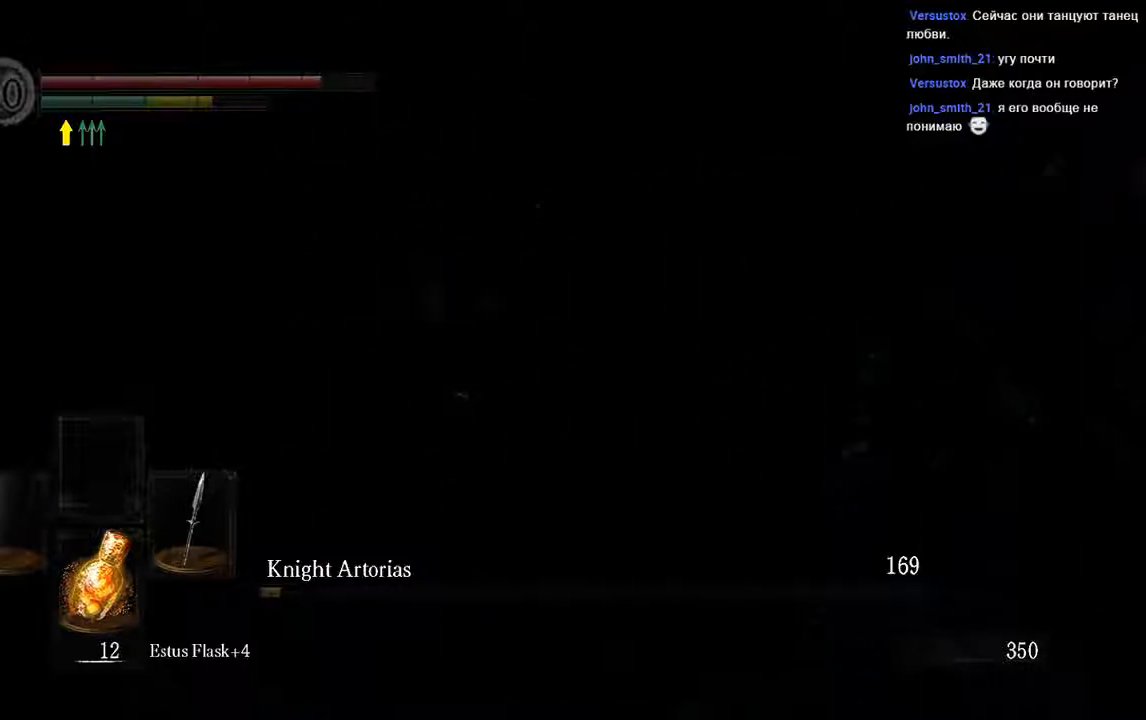
{"buttons": ["L1"], "left_stick": "up-left", "right_stick": "center", "events": [[100, "left_stick", "up"], [217, "right_stick", "center"], [283, "L1", "down"], [367, "left_stick", "up-left"]]}
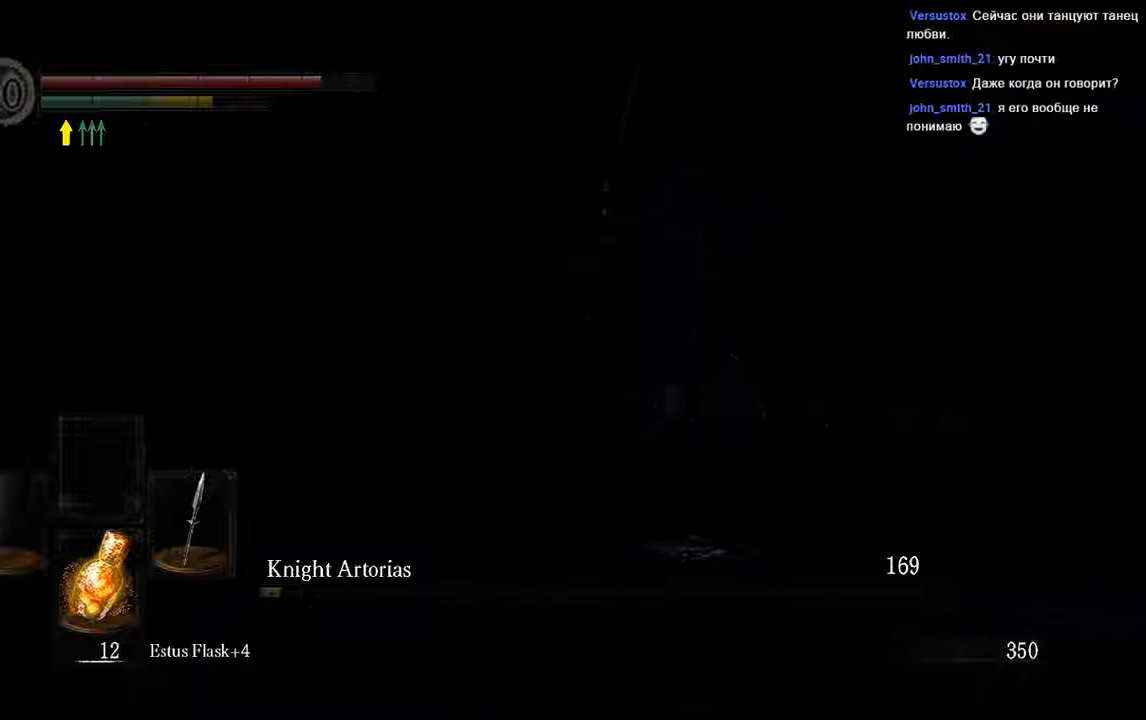
{"buttons": [], "left_stick": "up", "right_stick": "right", "events": [[250, "L1", "up"], [250, "left_stick", "up"], [450, "right_stick", "right"]]}
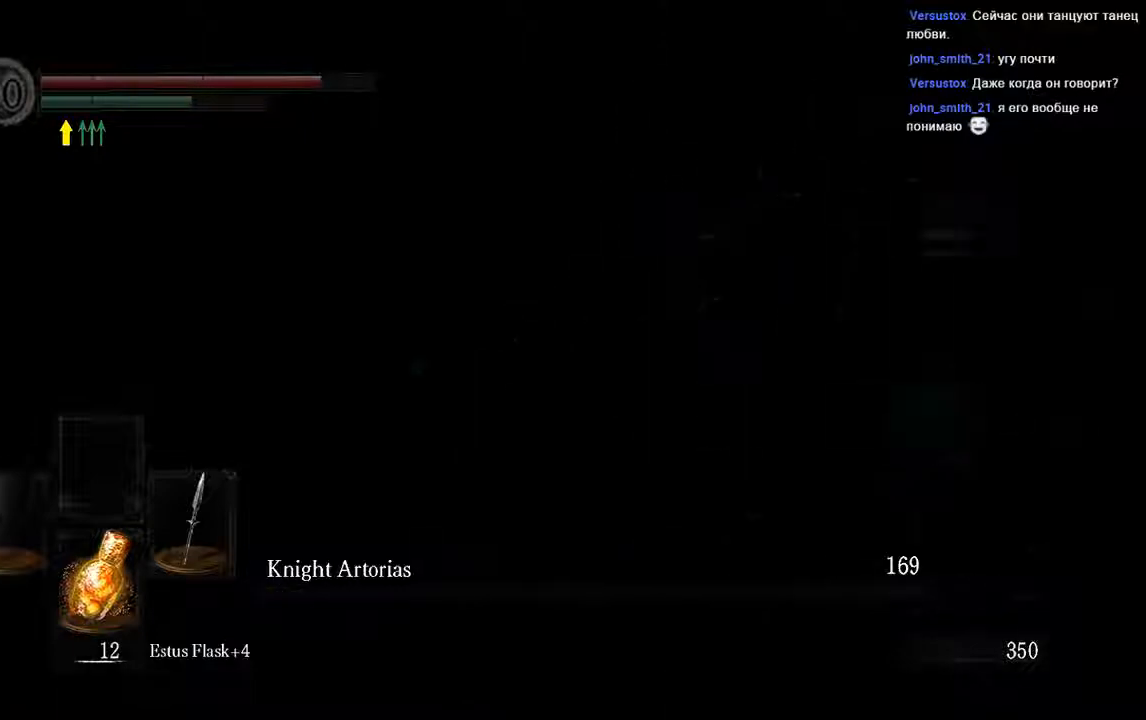
{"buttons": ["B"], "left_stick": "up-left", "right_stick": "center", "events": [[50, "left_stick", "right"], [233, "left_stick", "down-right"], [283, "B", "down"], [283, "right_stick", "center"], [350, "left_stick", "left"], [450, "left_stick", "up-left"]]}
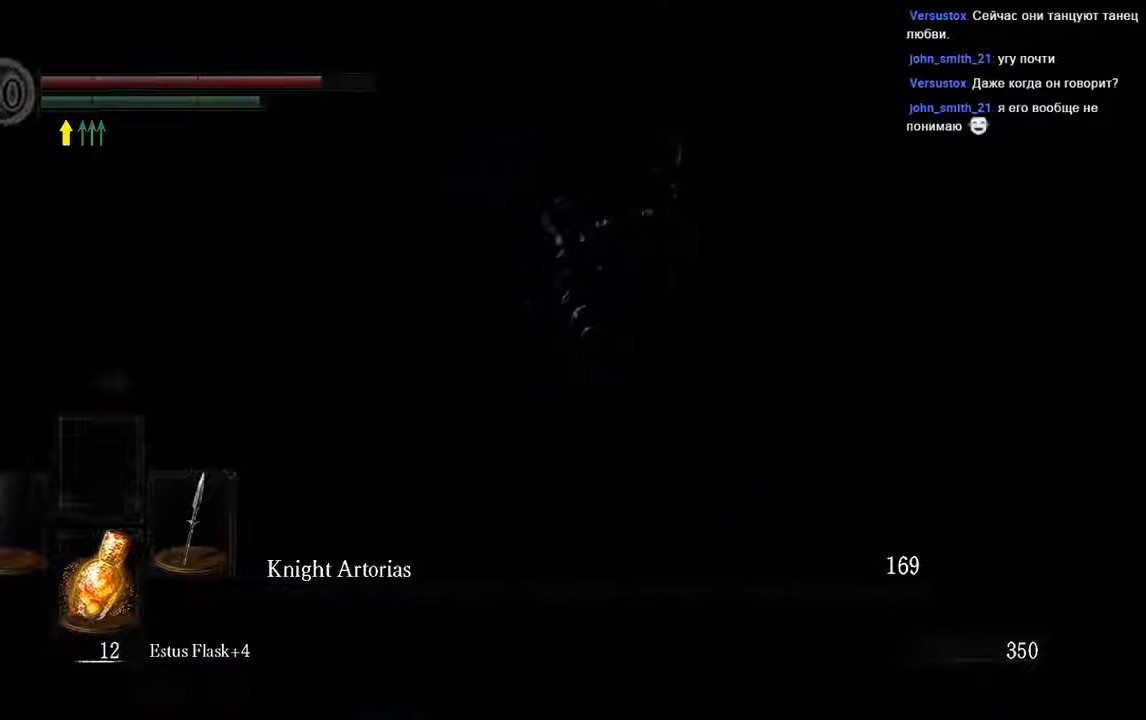
{"buttons": ["B"], "left_stick": "down-right", "right_stick": "up-left", "events": [[67, "left_stick", "down-right"], [233, "left_stick", "down-left"], [300, "left_stick", "up-right"], [367, "right_stick", "up-left"], [483, "left_stick", "down-right"]]}
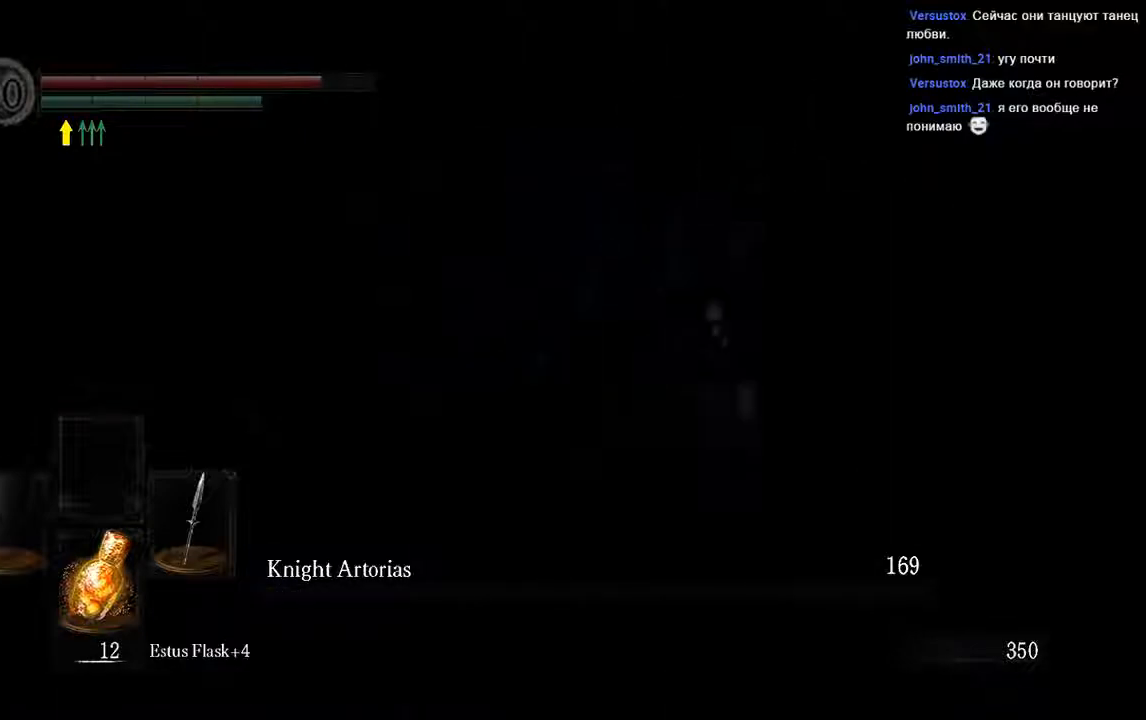
{"buttons": ["B"], "left_stick": "left", "right_stick": "right", "events": [[33, "left_stick", "down"], [33, "right_stick", "center"], [133, "left_stick", "up"], [300, "right_stick", "up-left"], [367, "left_stick", "left"], [383, "right_stick", "right"]]}
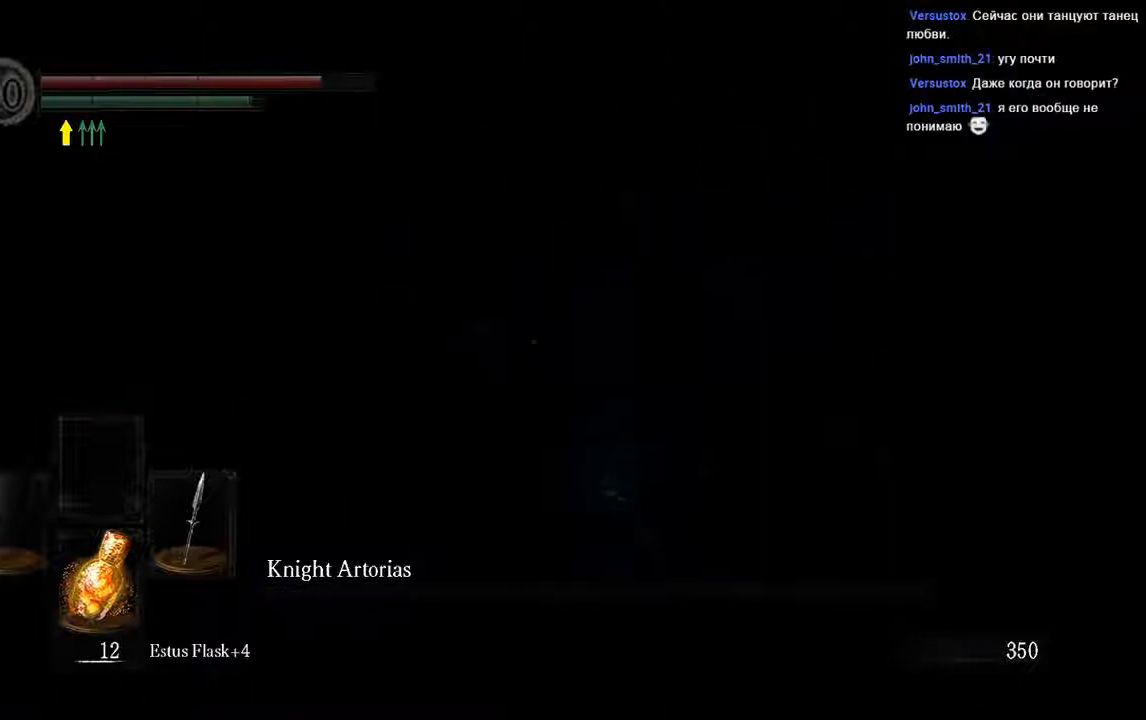
{"buttons": ["B"], "left_stick": "up", "right_stick": "center", "events": [[33, "left_stick", "up-left"], [33, "right_stick", "center"], [133, "left_stick", "down-right"], [283, "left_stick", "left"], [333, "right_stick", "down-right"], [467, "left_stick", "up"], [483, "right_stick", "center"]]}
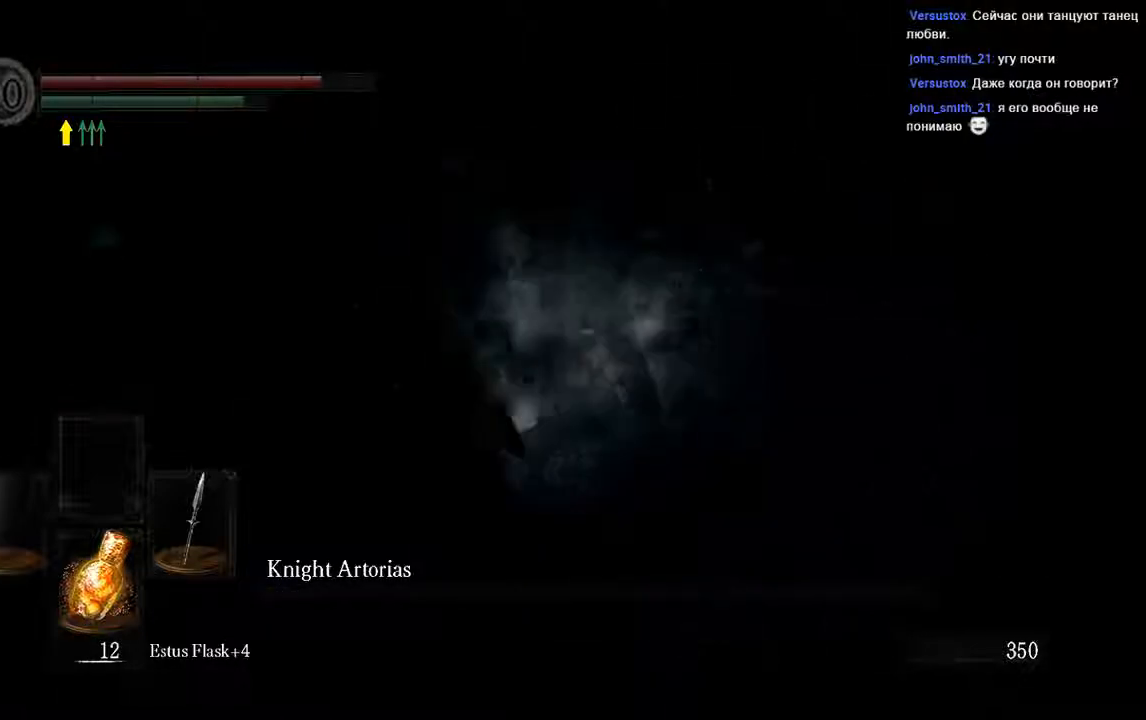
{"buttons": ["B"], "left_stick": "up-right", "right_stick": "left", "events": [[33, "left_stick", "up-right"], [100, "right_stick", "left"], [183, "left_stick", "down-left"], [233, "right_stick", "down-right"], [417, "left_stick", "up-right"], [450, "right_stick", "left"]]}
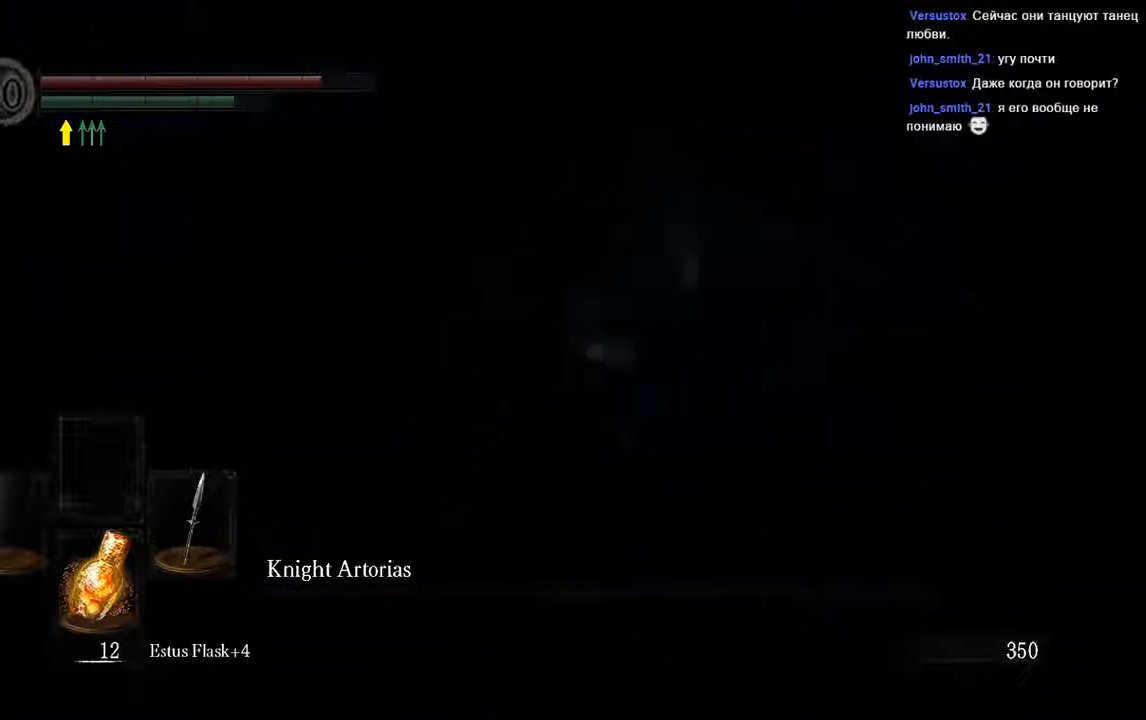
{"buttons": ["B"], "left_stick": "down-left", "right_stick": "up-left", "events": [[83, "right_stick", "up-left"], [167, "left_stick", "down"], [400, "left_stick", "down-left"]]}
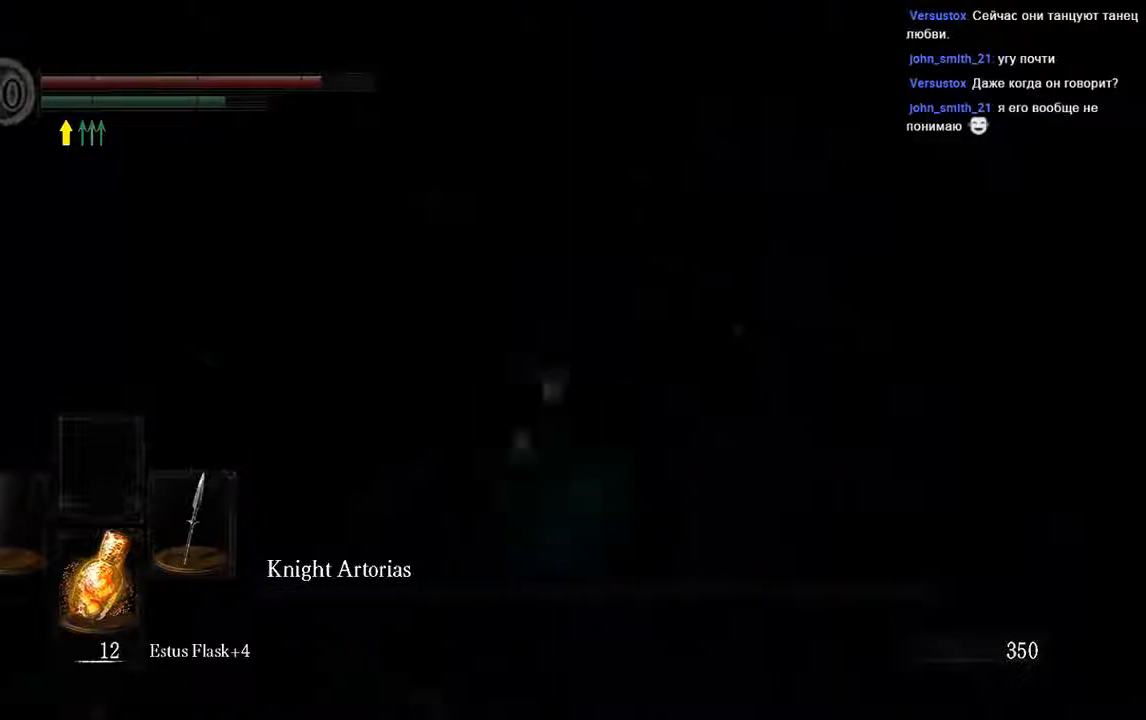
{"buttons": ["B"], "left_stick": "down", "right_stick": "left", "events": [[17, "right_stick", "left"], [267, "left_stick", "down"]]}
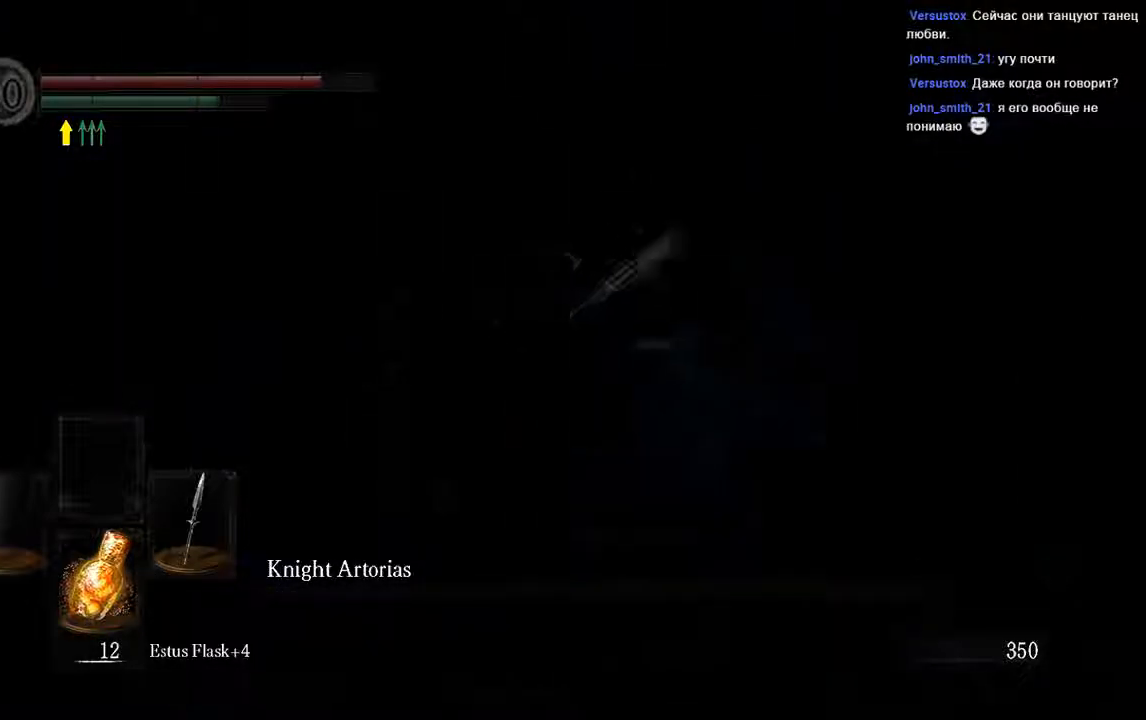
{"buttons": ["B"], "left_stick": "down", "right_stick": "up-left", "events": [[467, "right_stick", "up-left"]]}
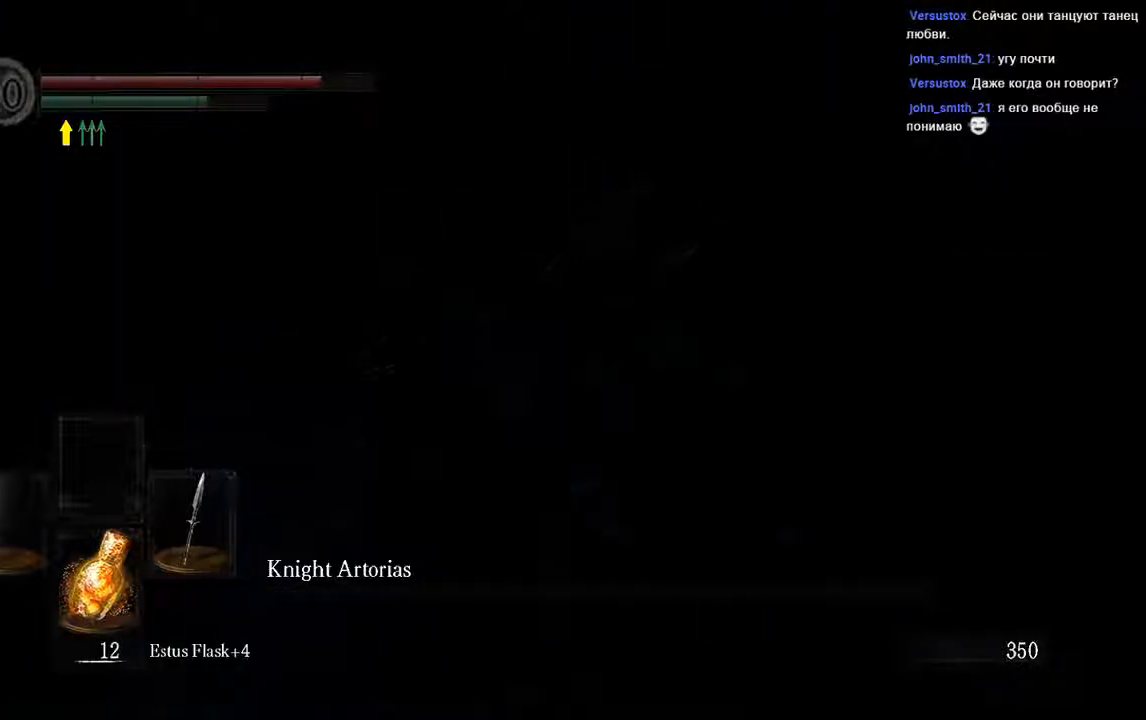
{"buttons": [], "left_stick": "center", "right_stick": "center", "events": [[367, "B", "up"], [450, "left_stick", "center"], [467, "right_stick", "center"]]}
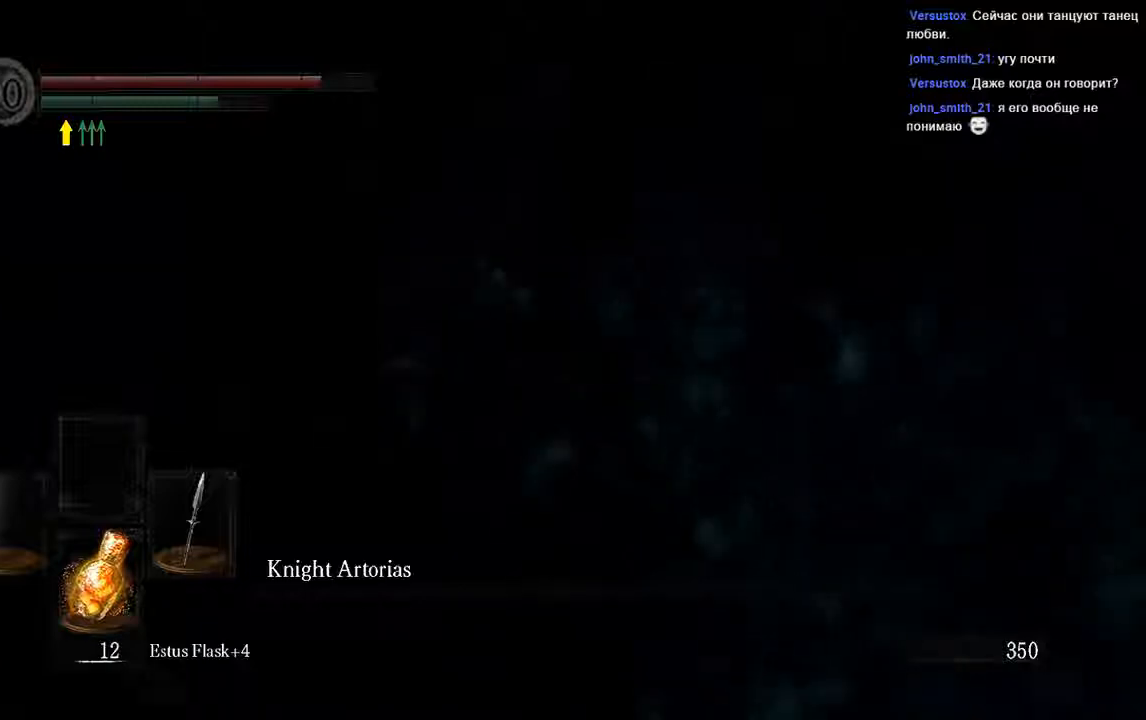
{"buttons": [], "left_stick": "center", "right_stick": "center", "events": [[117, "right_stick", "down-right"], [350, "right_stick", "center"]]}
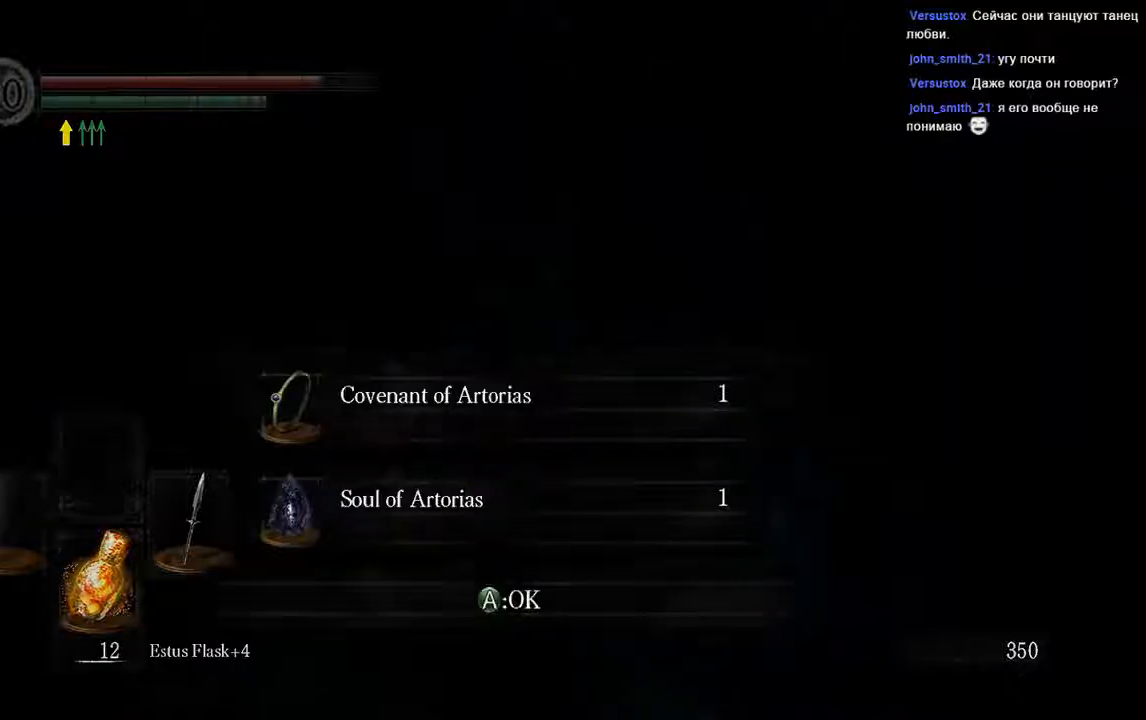
{"buttons": [], "left_stick": "center", "right_stick": "center", "events": []}
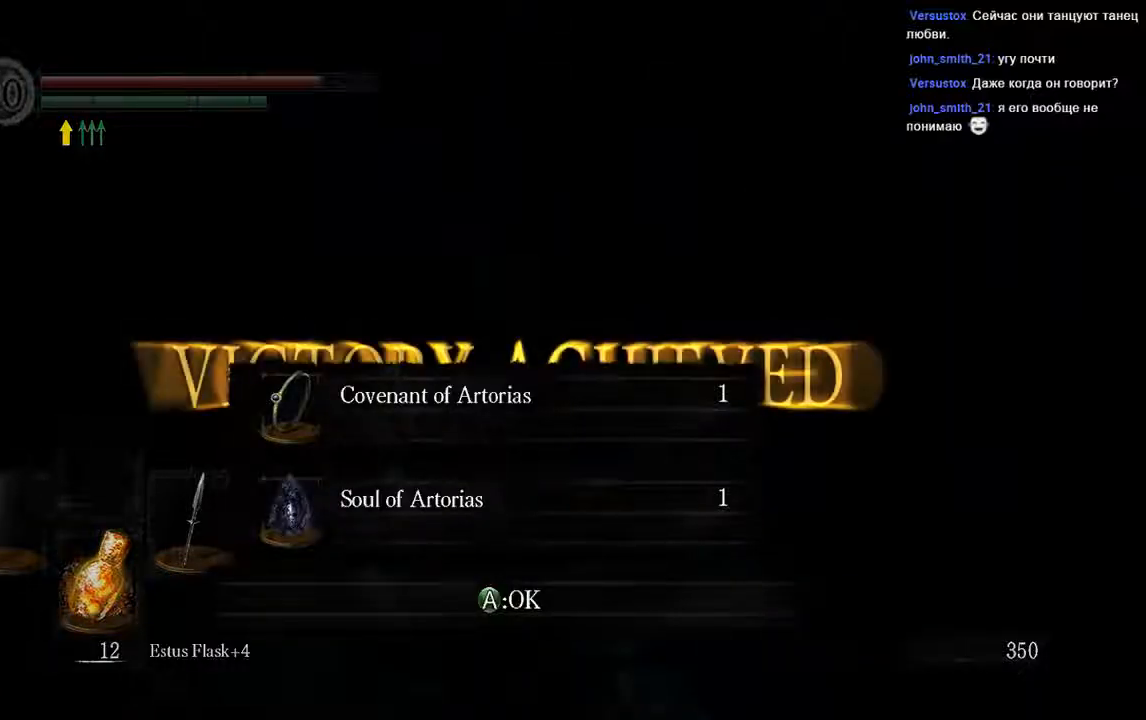
{"buttons": [], "left_stick": "up-left", "right_stick": "center", "events": [[83, "A", "down"], [217, "A", "up"], [433, "left_stick", "up-left"]]}
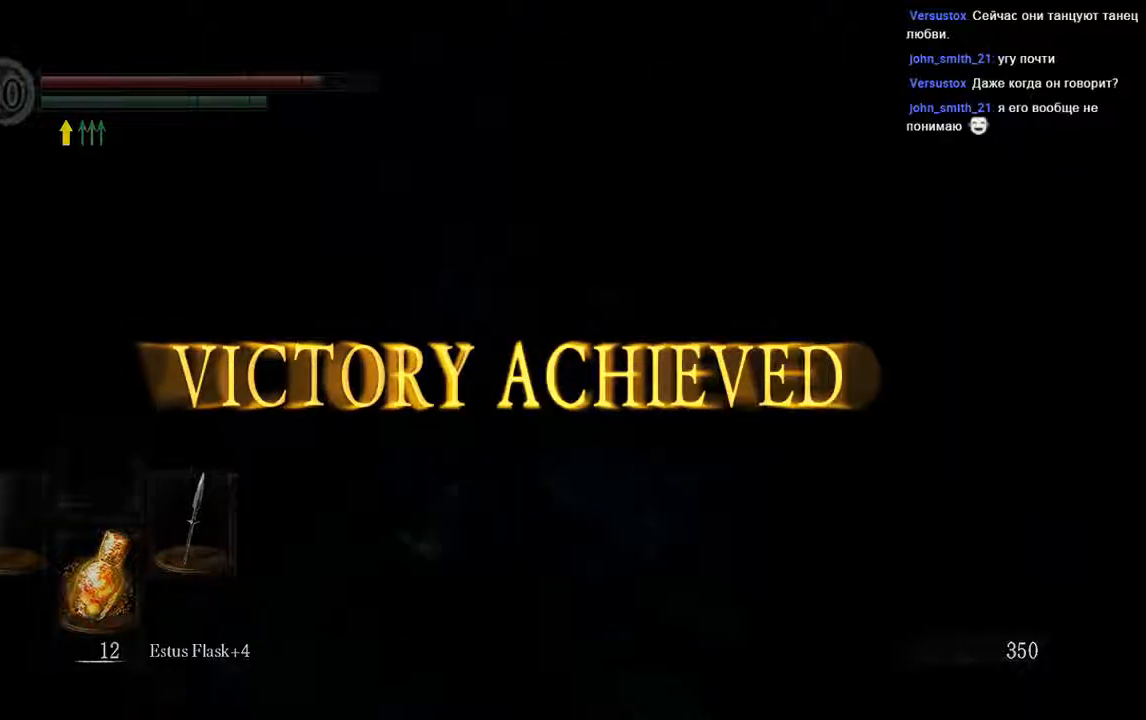
{"buttons": [], "left_stick": "left", "right_stick": "center", "events": [[383, "left_stick", "left"]]}
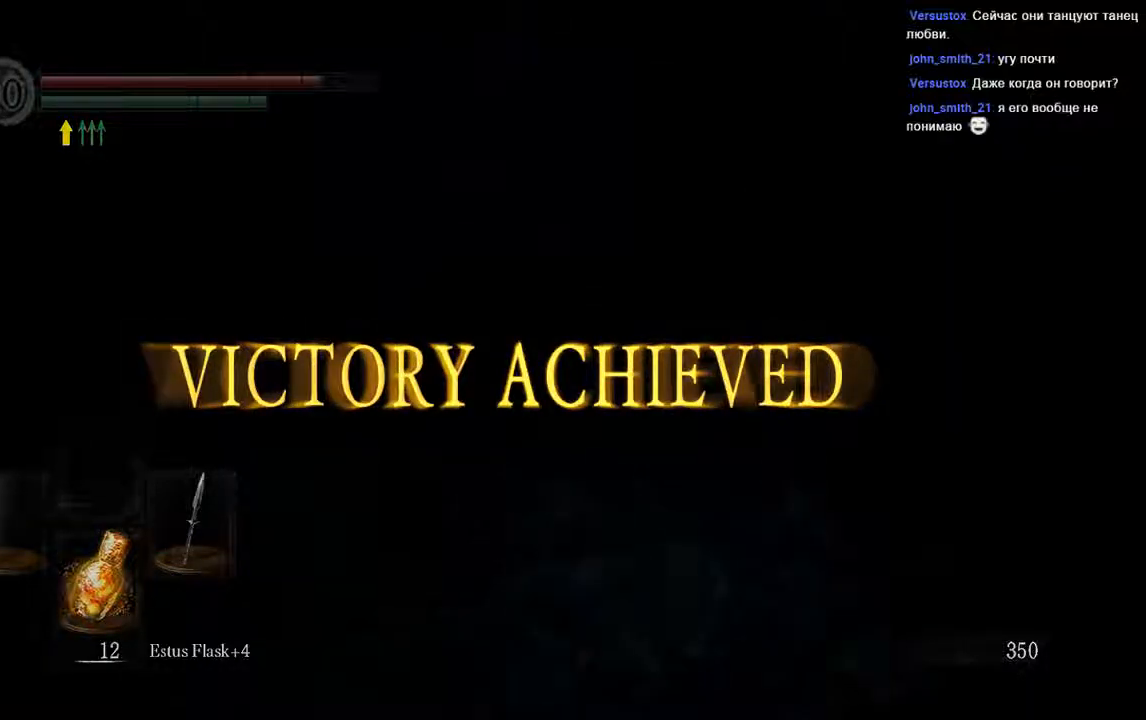
{"buttons": [], "left_stick": "up", "right_stick": "center", "events": [[100, "left_stick", "center"], [433, "left_stick", "up"]]}
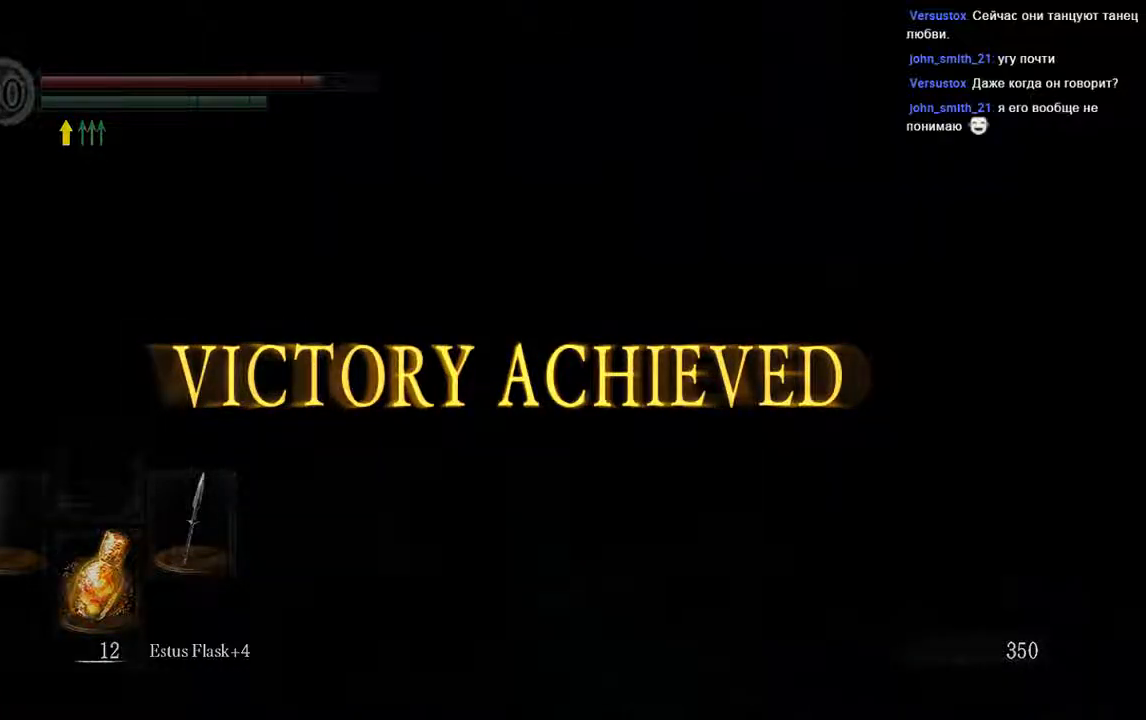
{"buttons": [], "left_stick": "center", "right_stick": "center", "events": [[17, "right_stick", "up-right"], [100, "right_stick", "center"], [433, "left_stick", "center"]]}
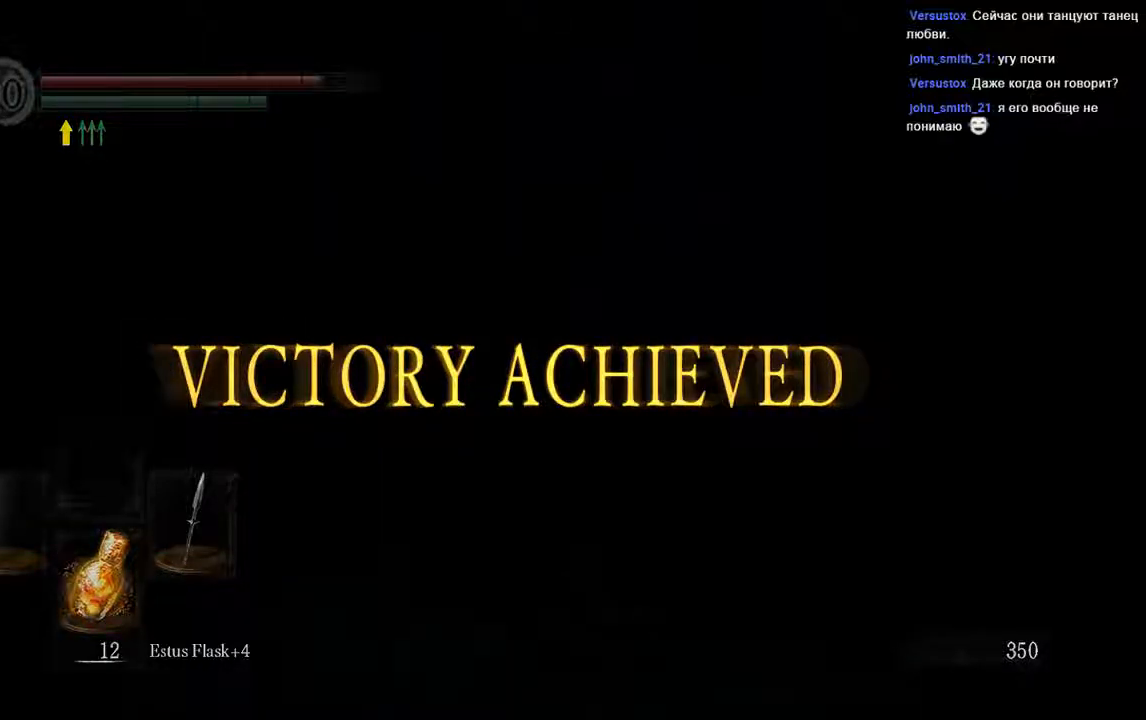
{"buttons": [], "left_stick": "center", "right_stick": "center", "events": [[133, "B", "down"], [200, "B", "up"]]}
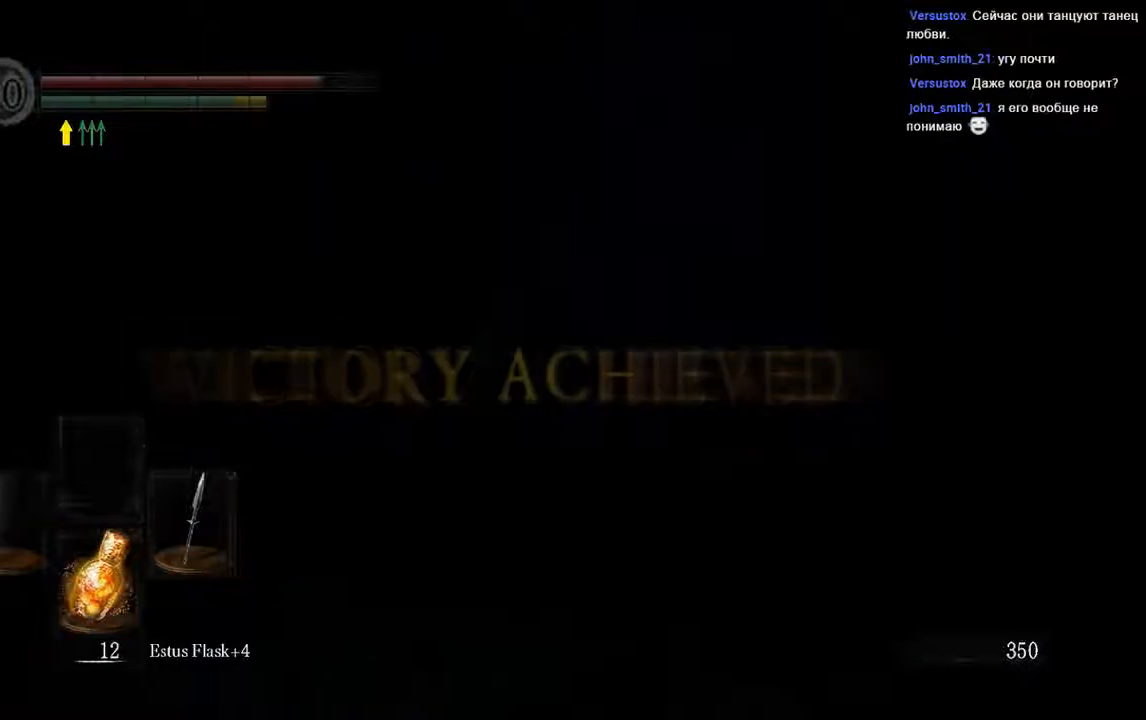
{"buttons": ["B"], "left_stick": "center", "right_stick": "center", "events": [[100, "B", "down"], [167, "B", "up"], [267, "B", "down"], [367, "B", "up"], [433, "B", "down"]]}
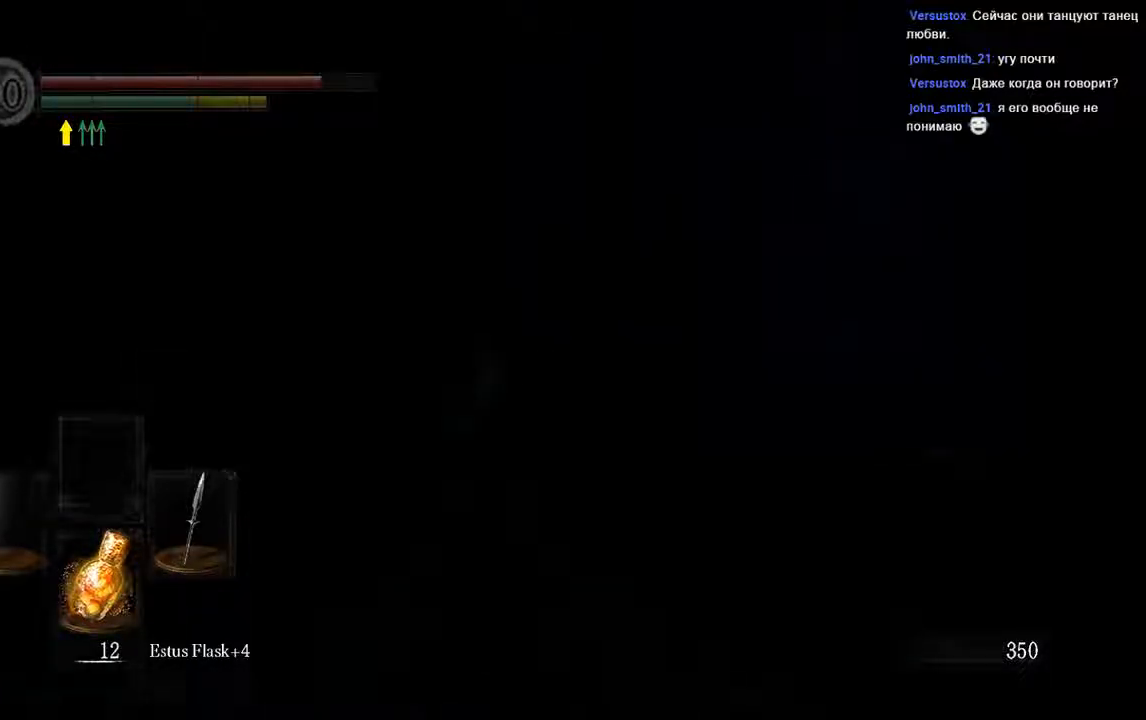
{"buttons": [], "left_stick": "center", "right_stick": "center"}
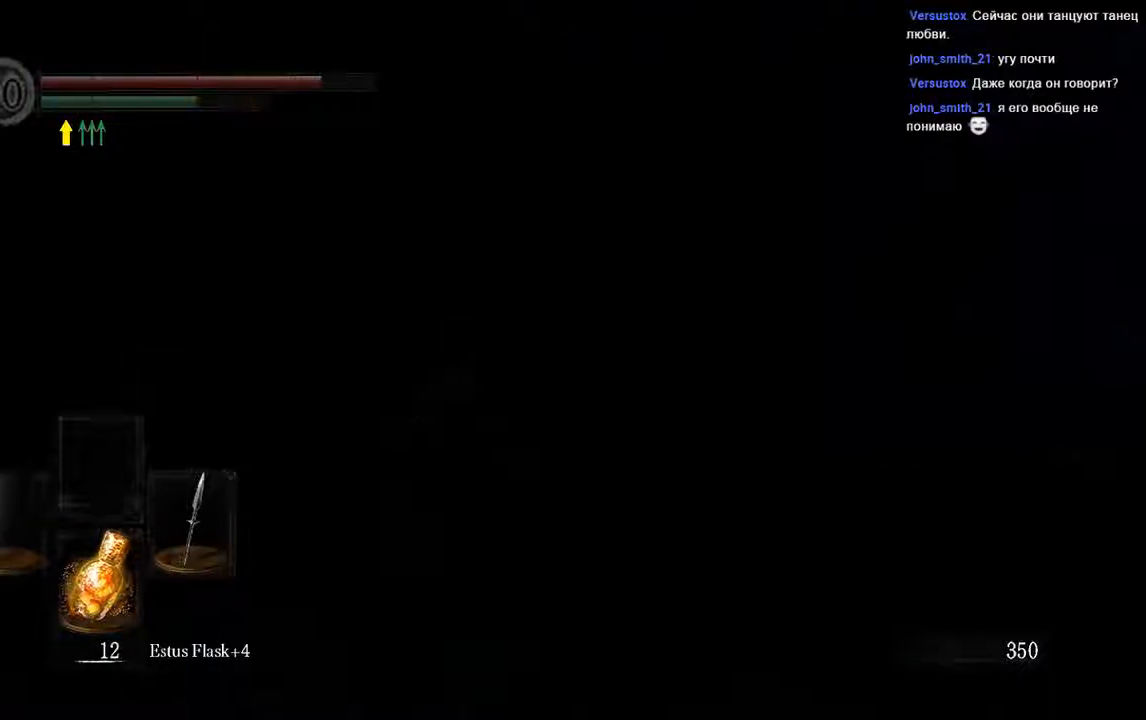
{"buttons": [], "left_stick": "center", "right_stick": "center", "events": [[117, "B", "down"], [183, "B", "up"], [350, "B", "down"], [383, "B", "up"]]}
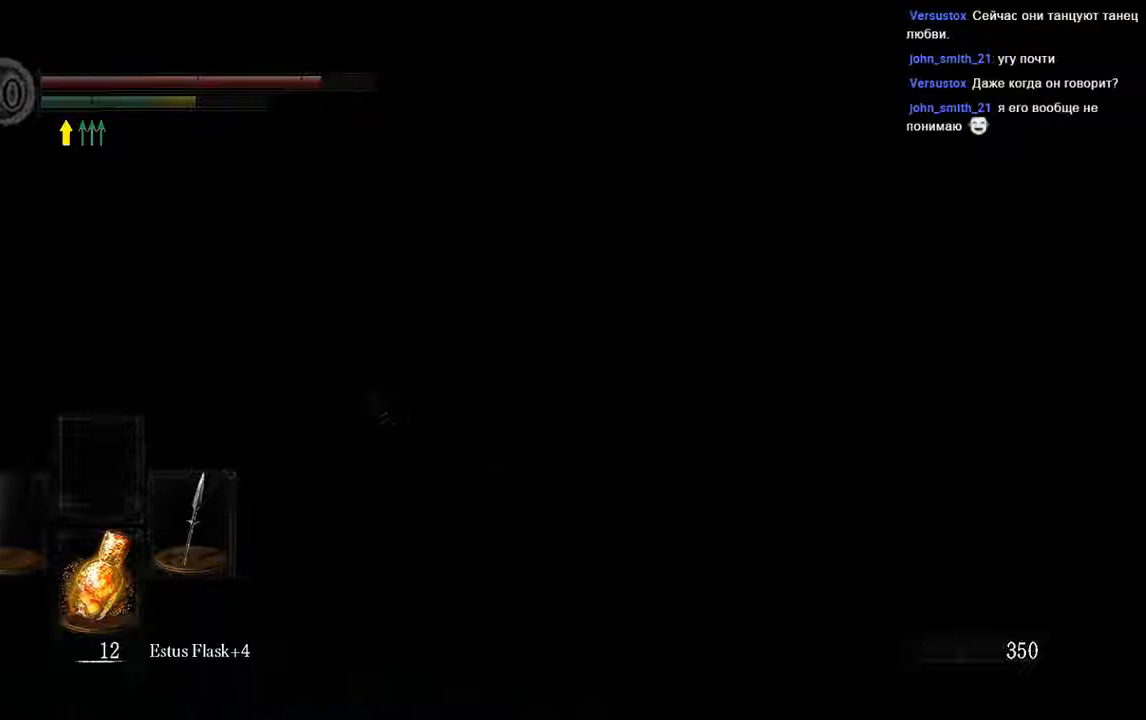
{"buttons": [], "left_stick": "center", "right_stick": "center", "events": []}
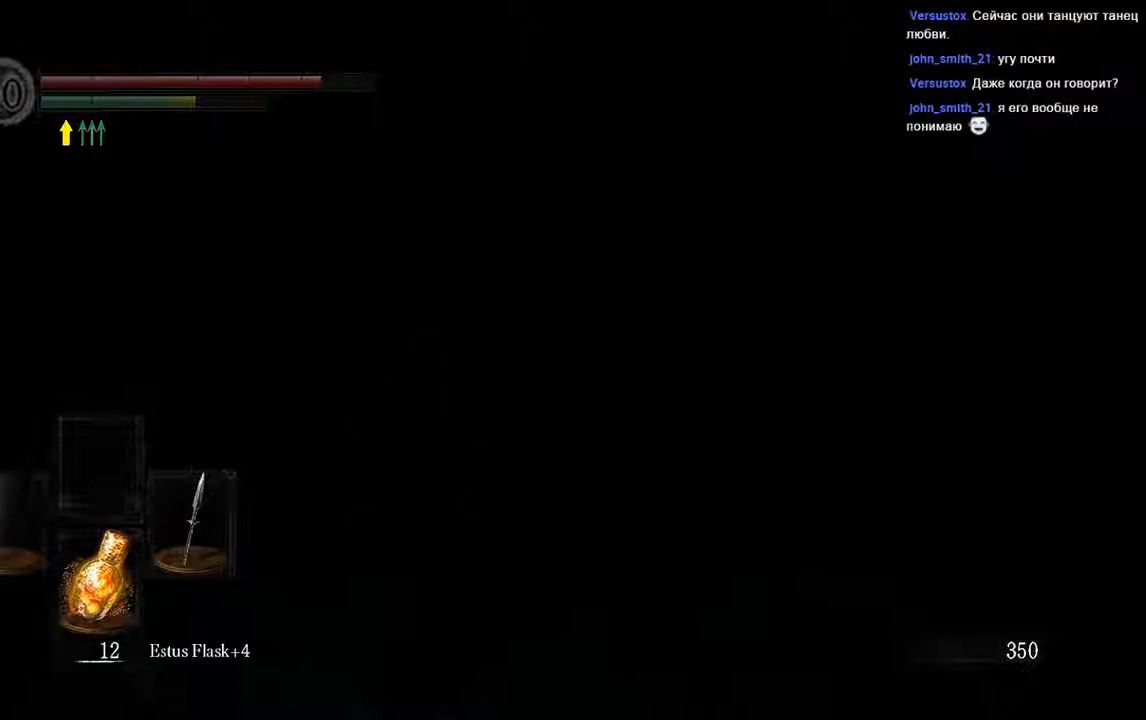
{"buttons": [], "left_stick": "center", "right_stick": "center", "events": [[100, "left_stick", "left"], [283, "B", "down"], [367, "left_stick", "center"], [383, "B", "up"]]}